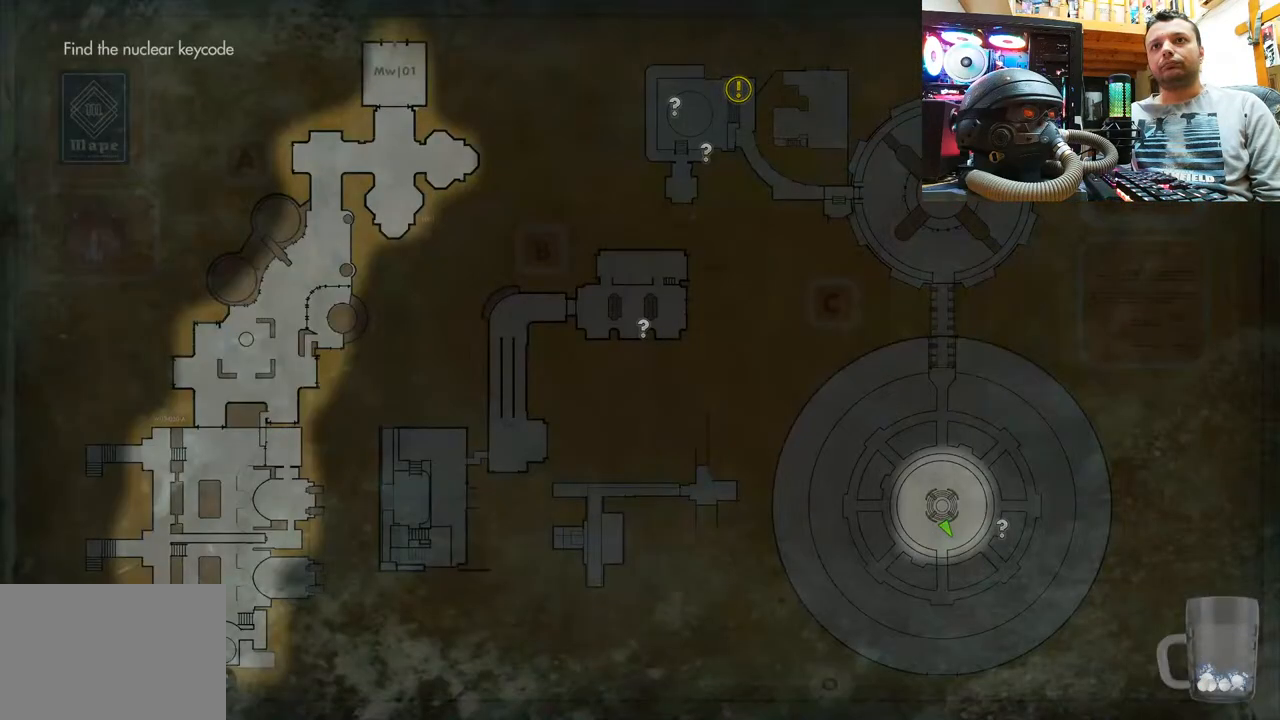
Gameplay with a controller (PlayStation layout); each line is a JSON object with the inputs held at the frame after it. "events" lists button and stick changes between this image and that frame as [ms after this image, input, new state], when the widget could be followed in between. Not read: R1.
{"buttons": [], "left_stick": "center", "right_stick": "center", "events": []}
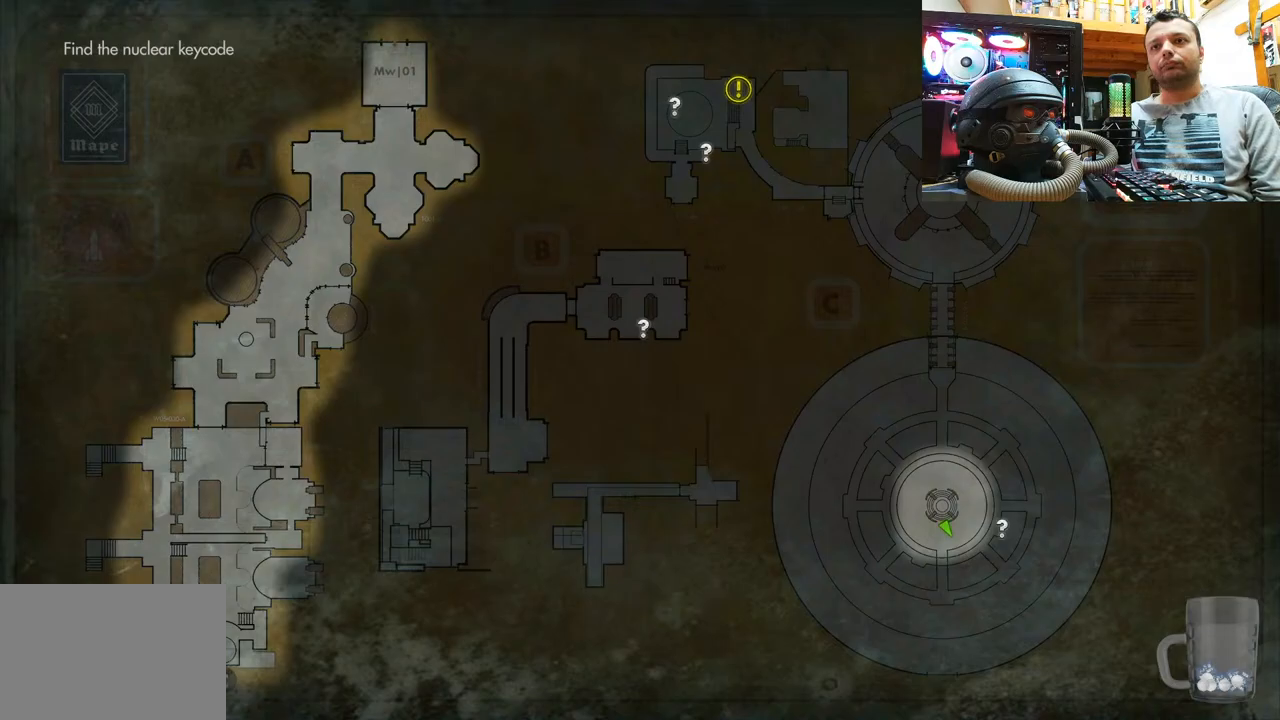
{"buttons": [], "left_stick": "center", "right_stick": "center", "events": [[367, "CIRCLE", "down"], [467, "CIRCLE", "up"]]}
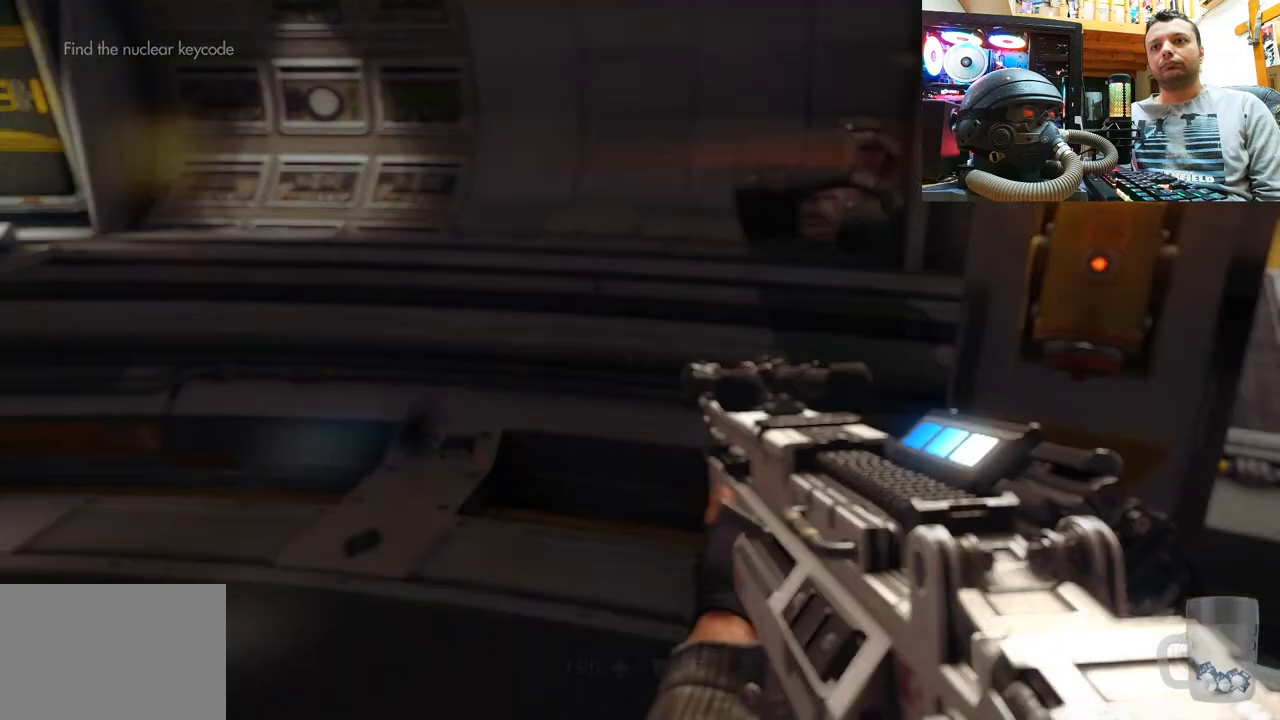
{"buttons": [], "left_stick": "center", "right_stick": "up-right", "events": [[150, "right_stick", "up-right"], [183, "left_stick", "down-left"], [467, "left_stick", "center"]]}
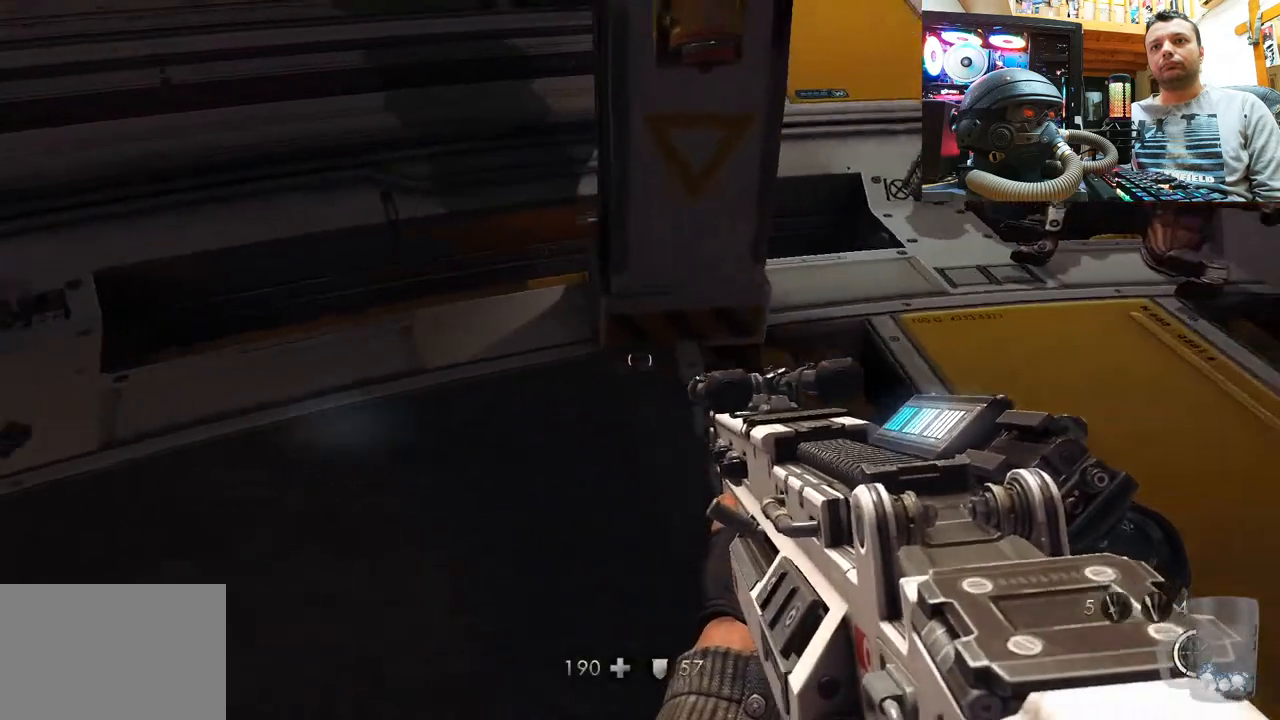
{"buttons": [], "left_stick": "up", "right_stick": "down-left", "events": [[17, "right_stick", "center"], [183, "left_stick", "up"], [183, "right_stick", "down-left"]]}
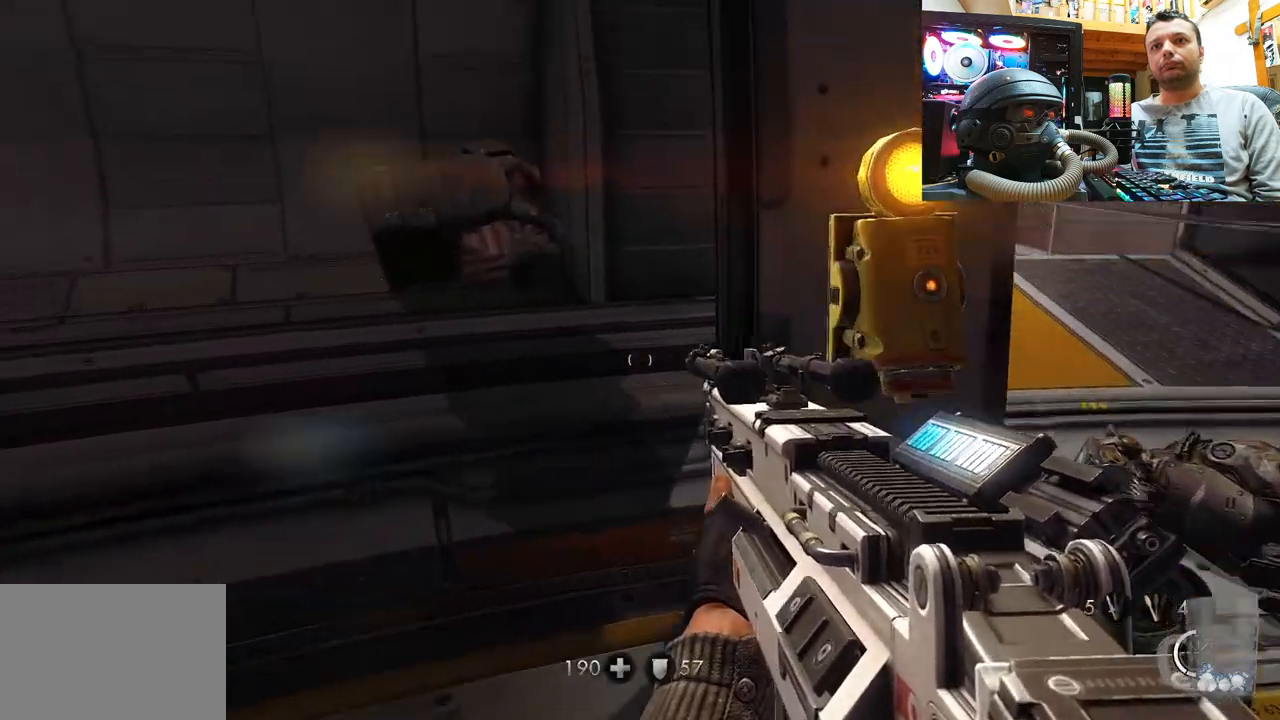
{"buttons": [], "left_stick": "up-left", "right_stick": "up", "events": [[17, "right_stick", "center"], [167, "left_stick", "center"], [383, "left_stick", "up-left"], [467, "right_stick", "up"]]}
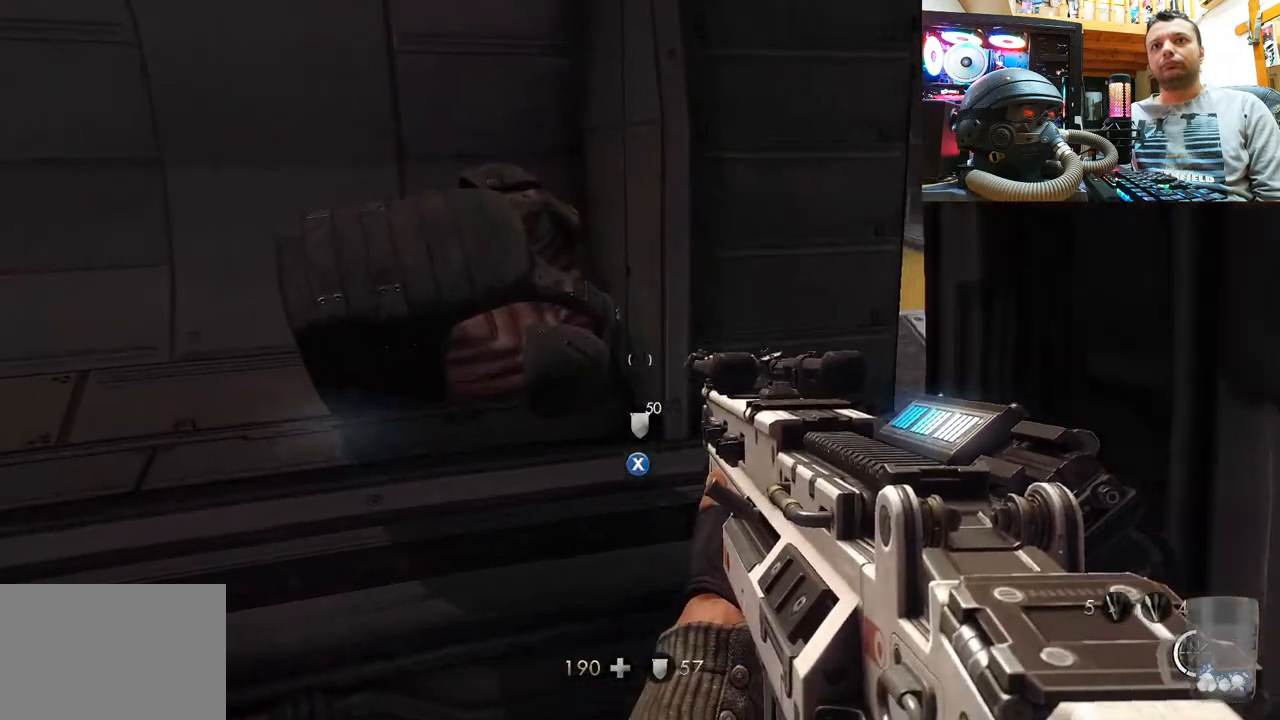
{"buttons": [], "left_stick": "center", "right_stick": "center", "events": [[83, "left_stick", "center"], [83, "right_stick", "up-right"], [217, "right_stick", "center"], [317, "SQUARE", "down"], [383, "SQUARE", "up"]]}
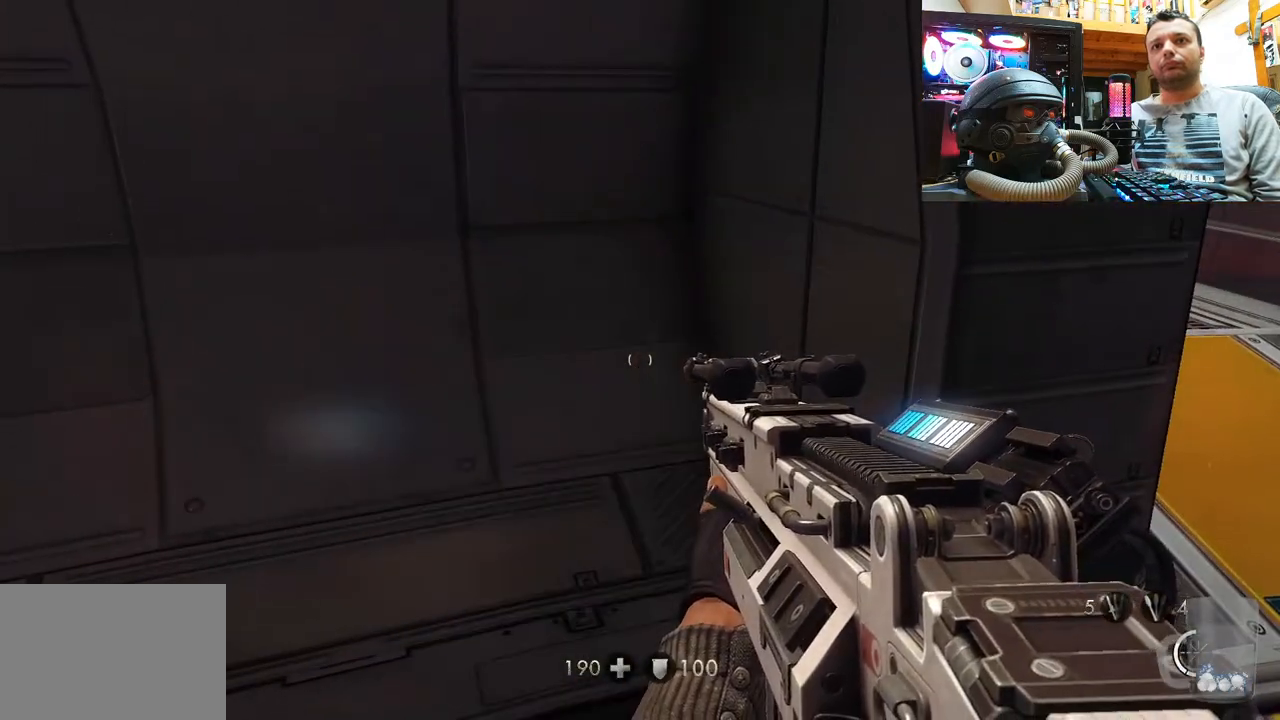
{"buttons": [], "left_stick": "center", "right_stick": "down-left", "events": [[33, "right_stick", "down-left"], [83, "right_stick", "left"], [500, "right_stick", "down-left"]]}
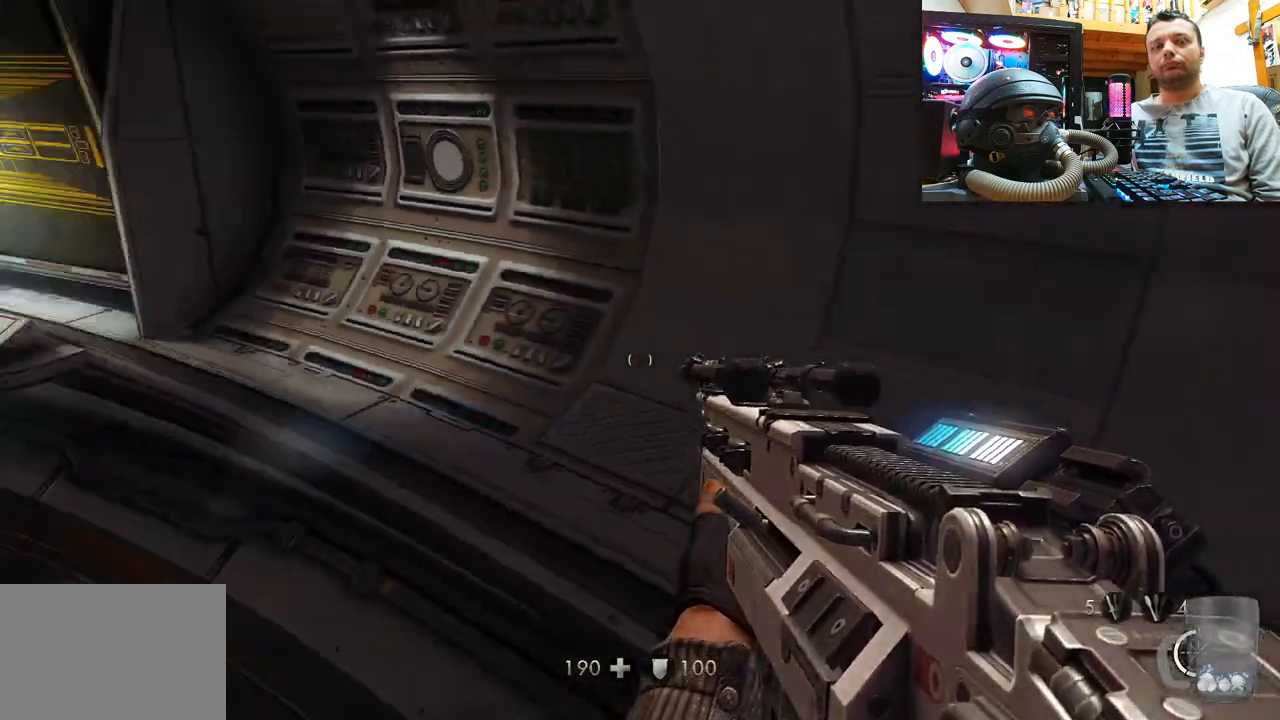
{"buttons": [], "left_stick": "up-left", "right_stick": "left", "events": [[117, "left_stick", "up-left"], [183, "right_stick", "center"], [333, "right_stick", "left"]]}
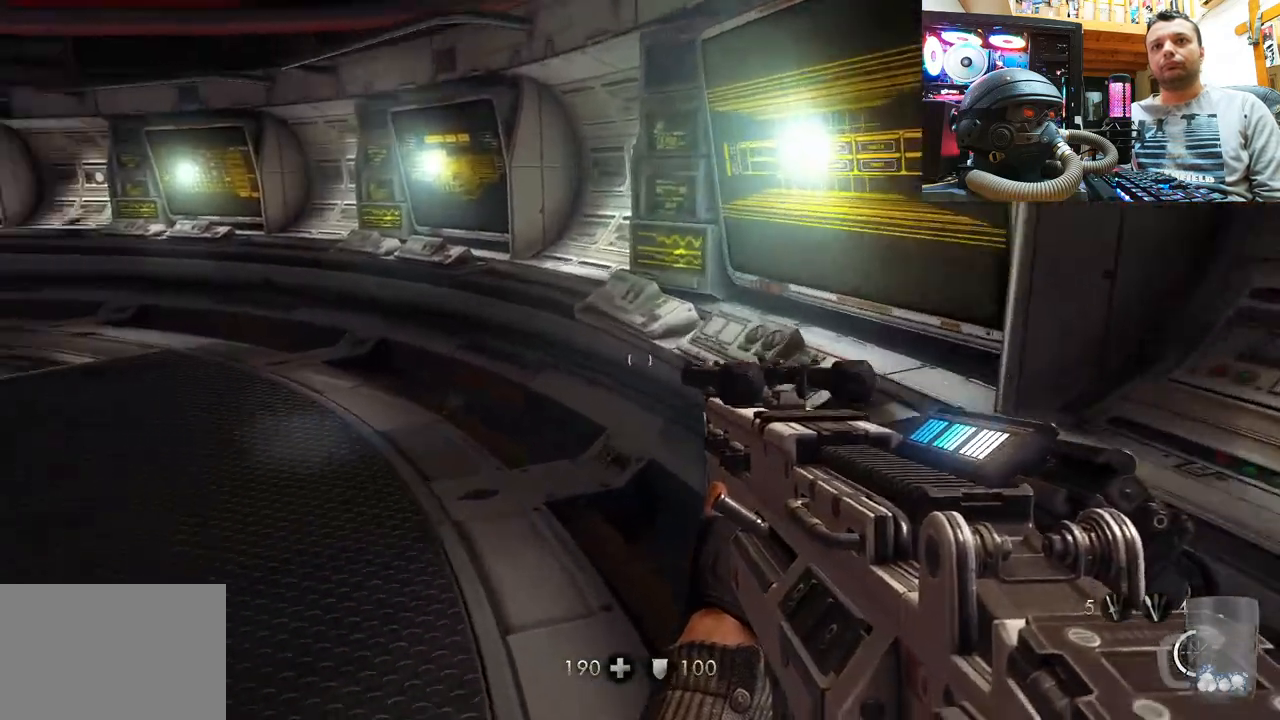
{"buttons": [], "left_stick": "center", "right_stick": "center", "events": [[100, "left_stick", "up"], [100, "right_stick", "center"], [167, "right_stick", "right"], [200, "left_stick", "center"], [267, "right_stick", "up-right"], [467, "right_stick", "center"]]}
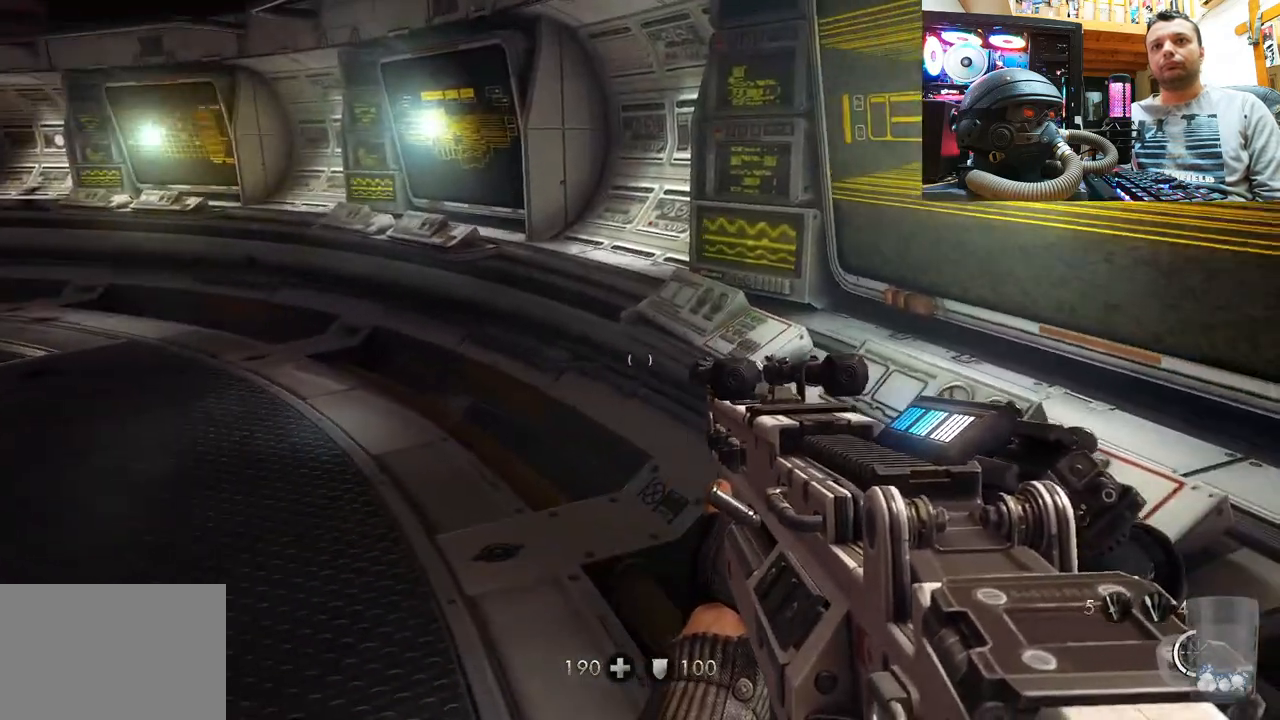
{"buttons": [], "left_stick": "center", "right_stick": "center", "events": [[200, "DPAD_DOWN", "down"], [333, "DPAD_DOWN", "up"]]}
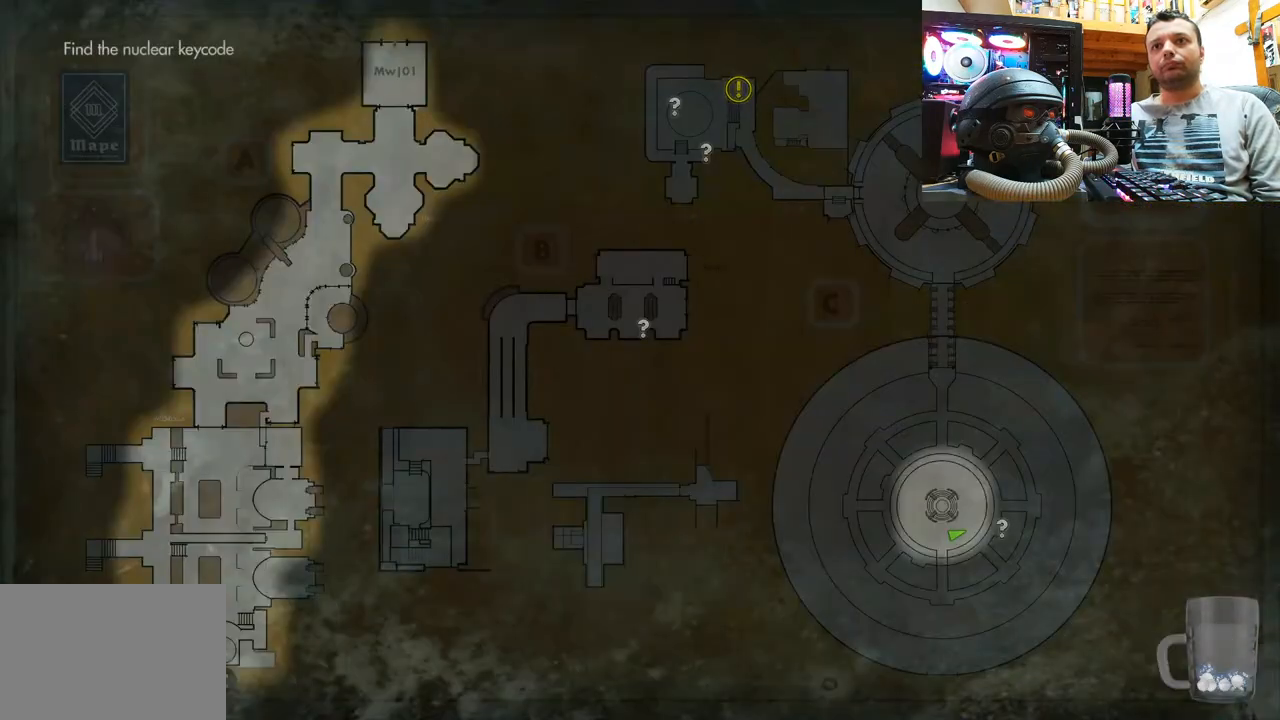
{"buttons": [], "left_stick": "center", "right_stick": "center", "events": []}
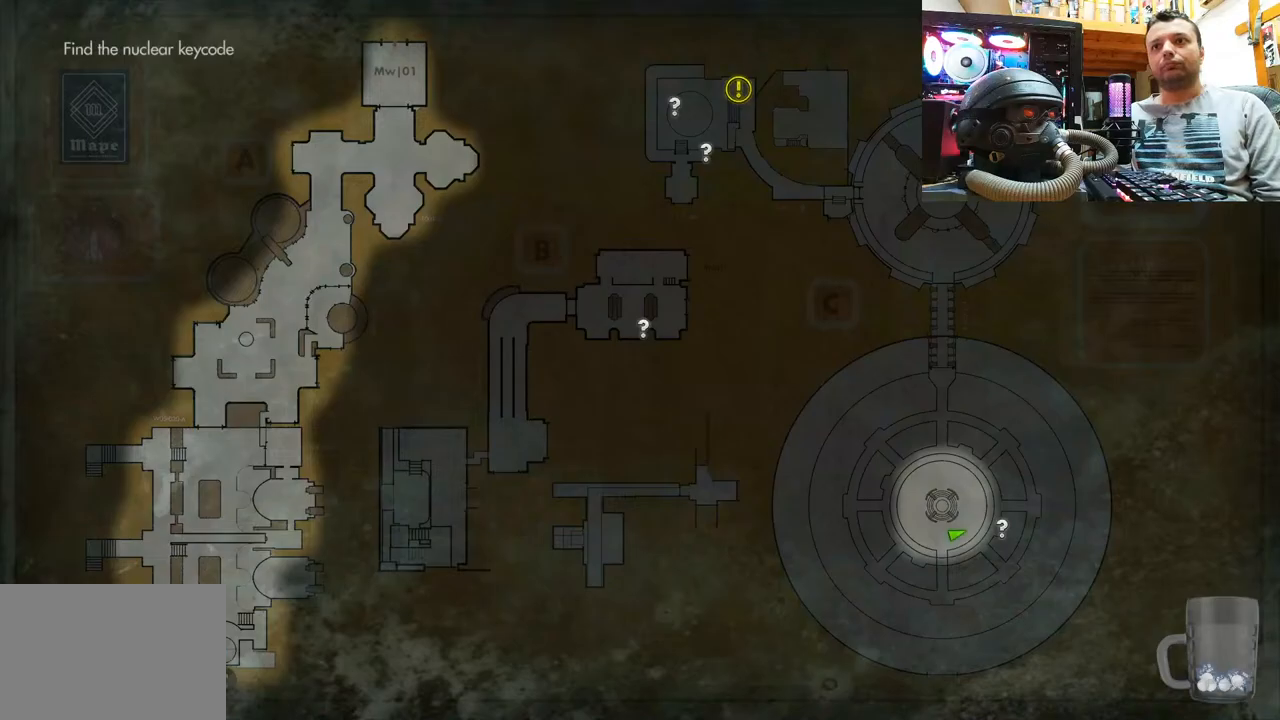
{"buttons": [], "left_stick": "up-left", "right_stick": "center", "events": [[250, "CIRCLE", "down"], [350, "CIRCLE", "up"], [483, "left_stick", "up-left"]]}
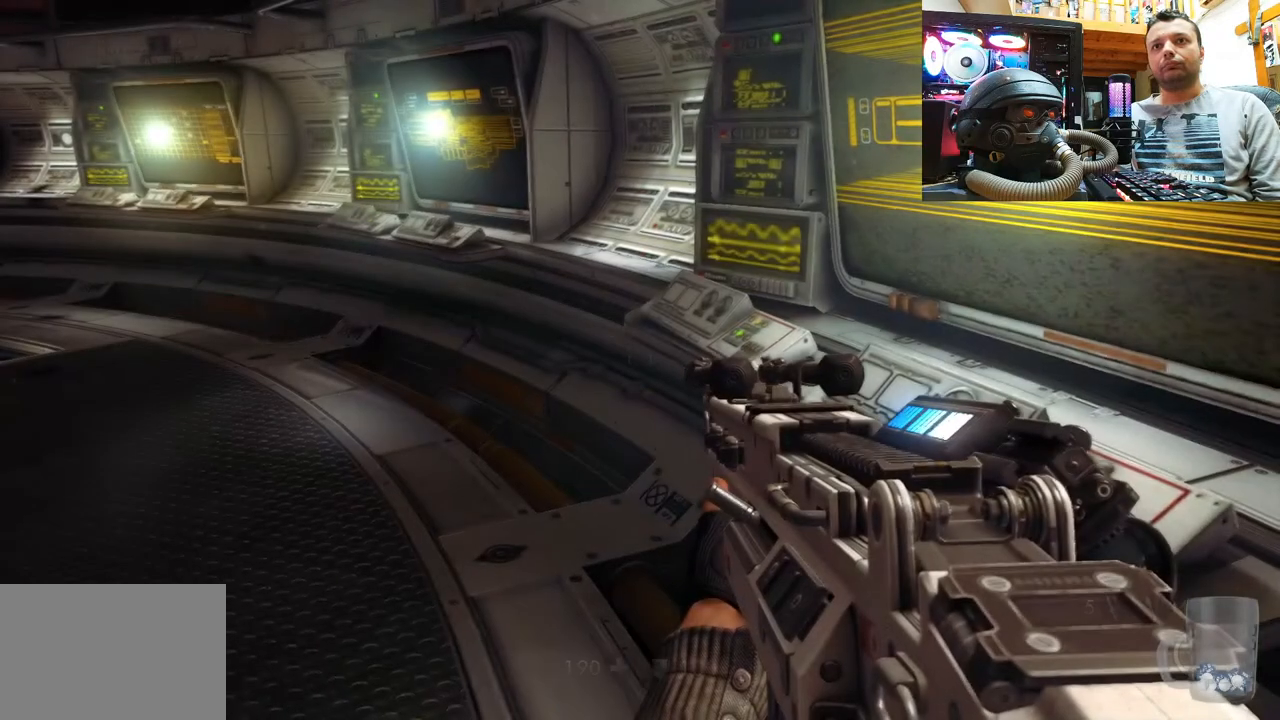
{"buttons": [], "left_stick": "up-left", "right_stick": "down-left", "events": [[300, "right_stick", "down-left"]]}
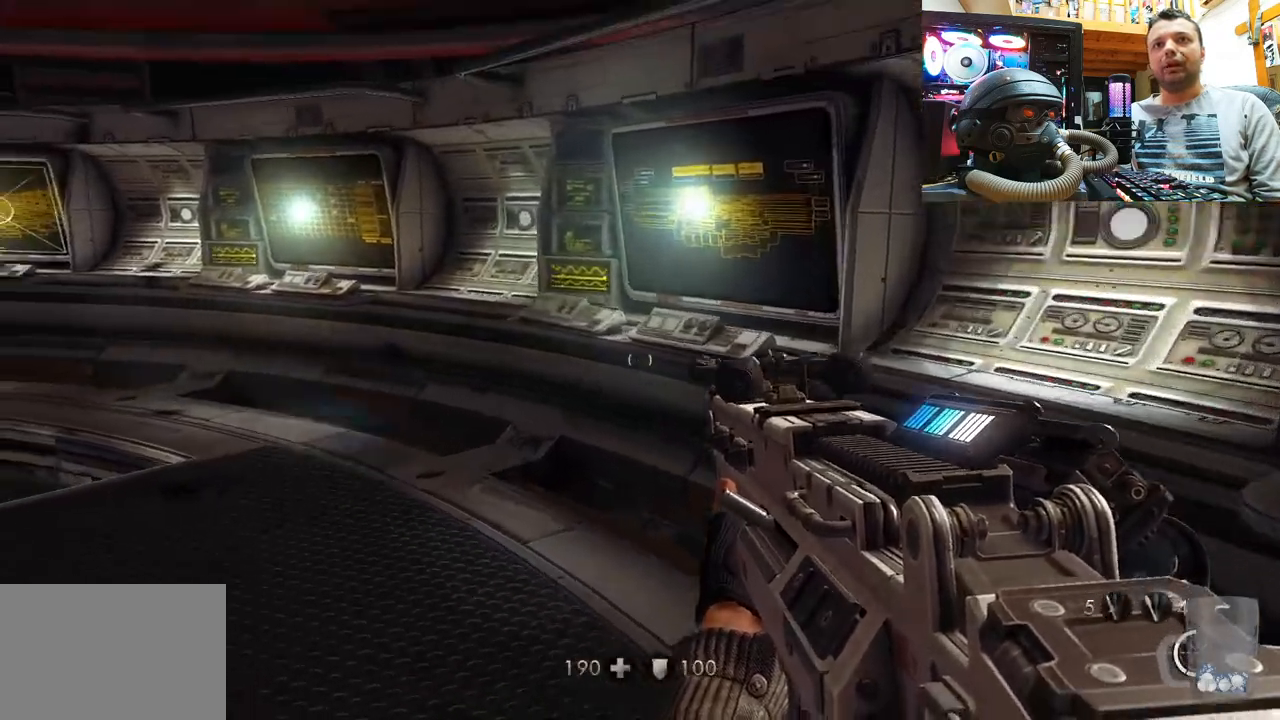
{"buttons": [], "left_stick": "right", "right_stick": "up-left", "events": [[100, "right_stick", "up-right"], [117, "left_stick", "center"], [233, "right_stick", "center"], [283, "right_stick", "up-left"], [417, "left_stick", "down-right"], [467, "left_stick", "right"]]}
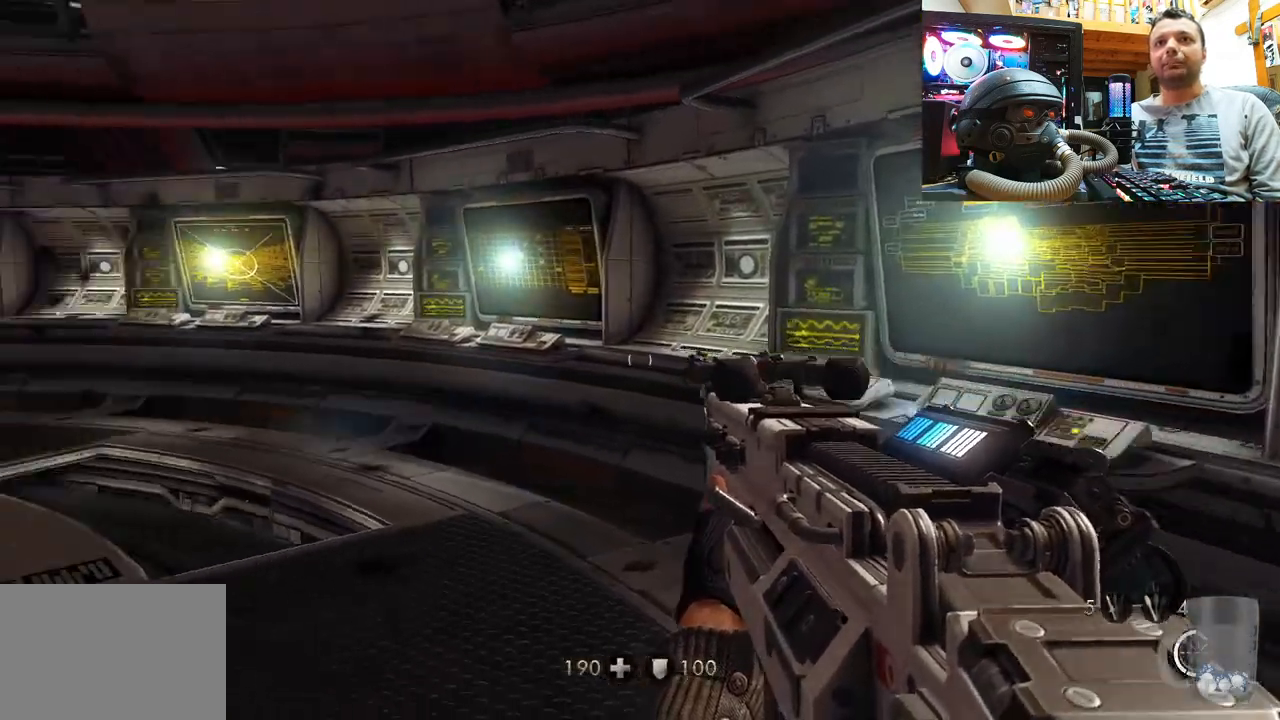
{"buttons": [], "left_stick": "center", "right_stick": "up-left", "events": [[333, "left_stick", "center"]]}
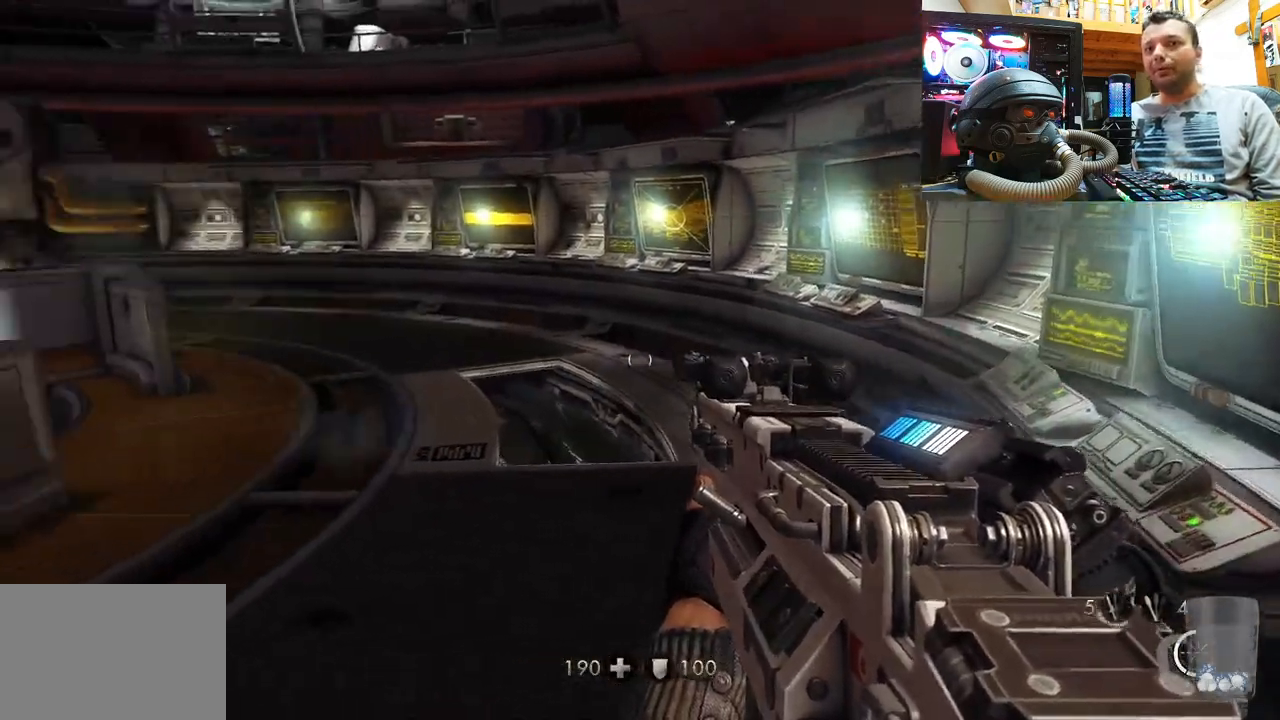
{"buttons": [], "left_stick": "up-right", "right_stick": "up-left", "events": [[100, "left_stick", "up-right"], [283, "right_stick", "center"], [433, "right_stick", "up-left"]]}
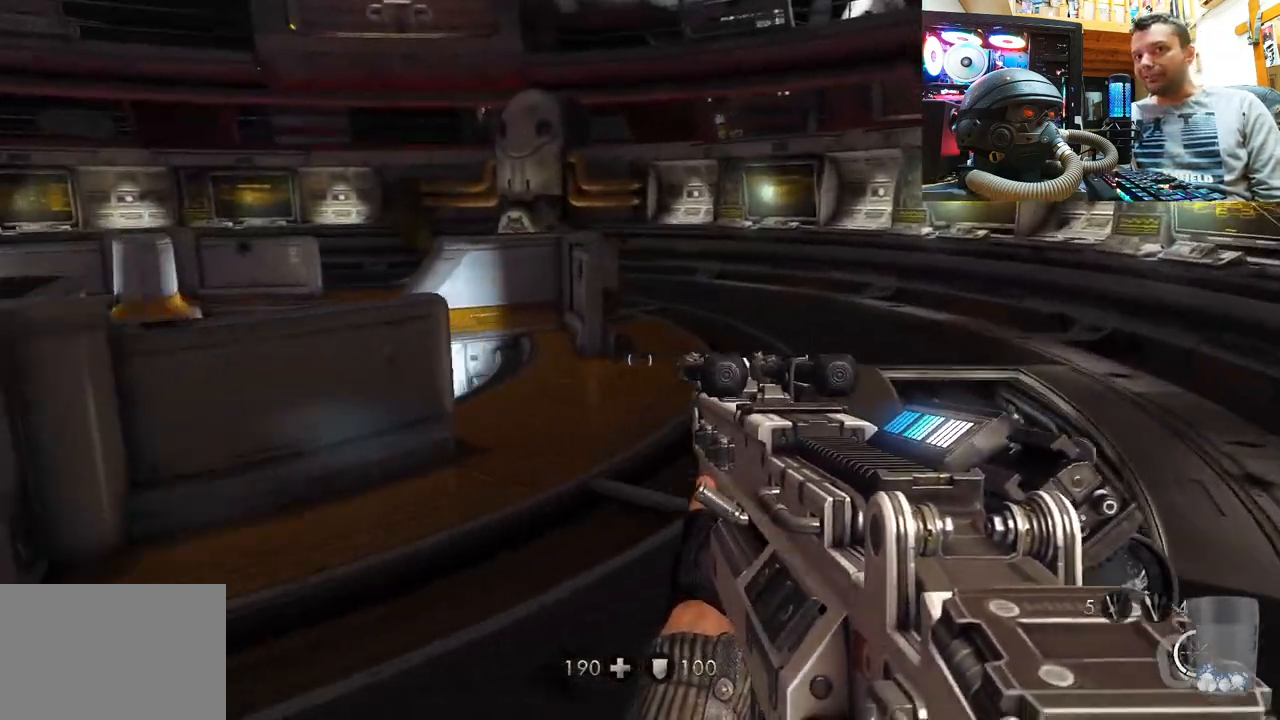
{"buttons": [], "left_stick": "up", "right_stick": "up-right", "events": [[200, "right_stick", "up-right"], [500, "left_stick", "up"]]}
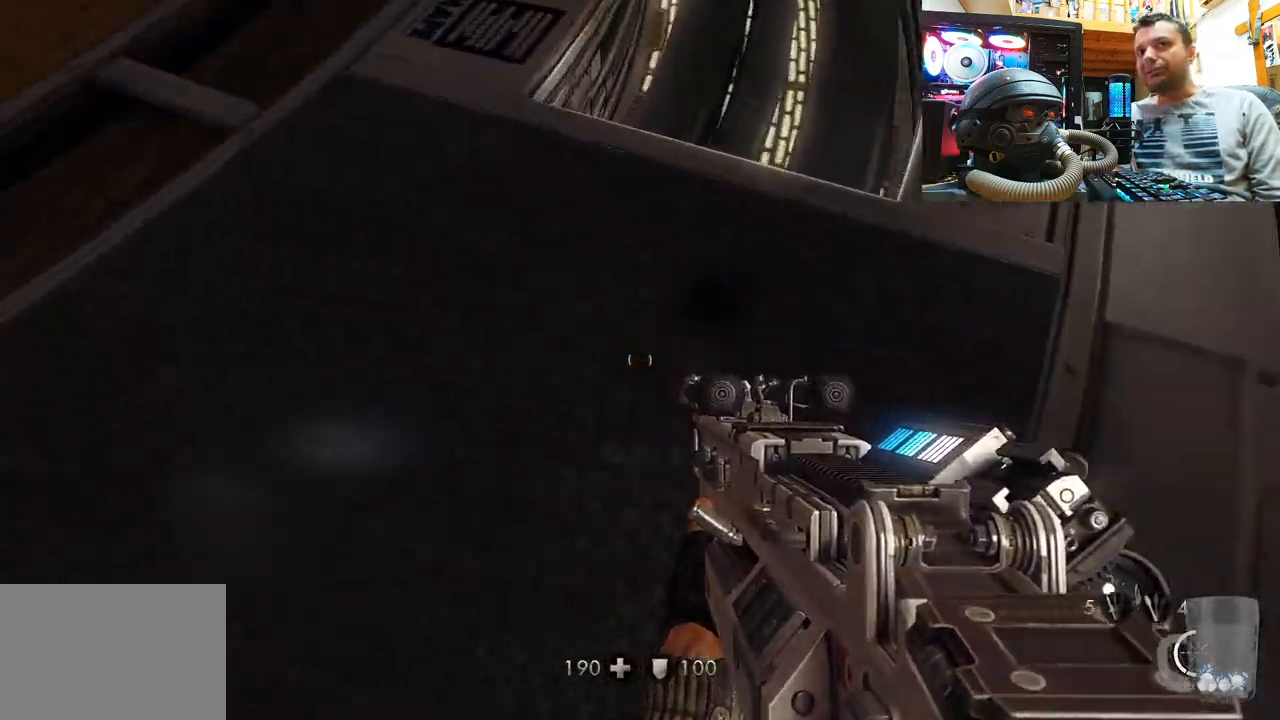
{"buttons": [], "left_stick": "center", "right_stick": "up", "events": [[67, "right_stick", "center"], [200, "right_stick", "up"], [350, "left_stick", "right"], [483, "left_stick", "center"]]}
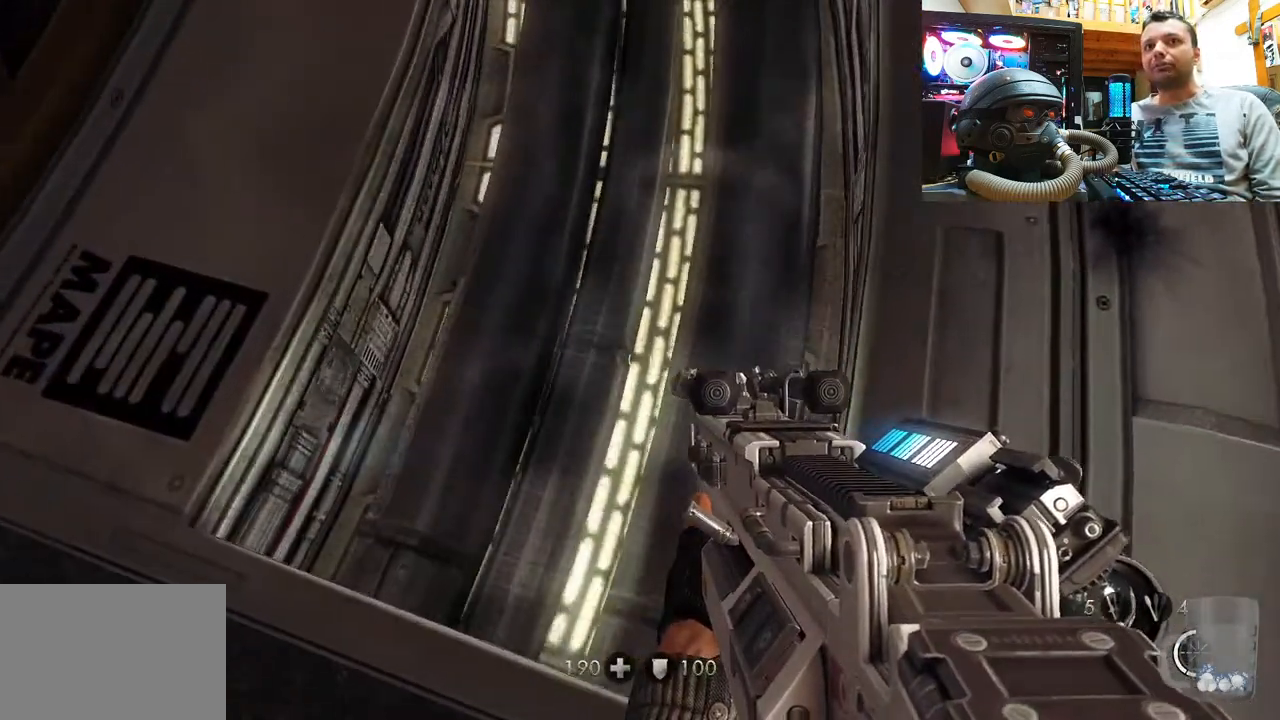
{"buttons": [], "left_stick": "down-left", "right_stick": "down-left", "events": [[17, "right_stick", "center"], [83, "right_stick", "down"], [117, "left_stick", "down-right"], [217, "right_stick", "down-left"], [333, "left_stick", "down-left"]]}
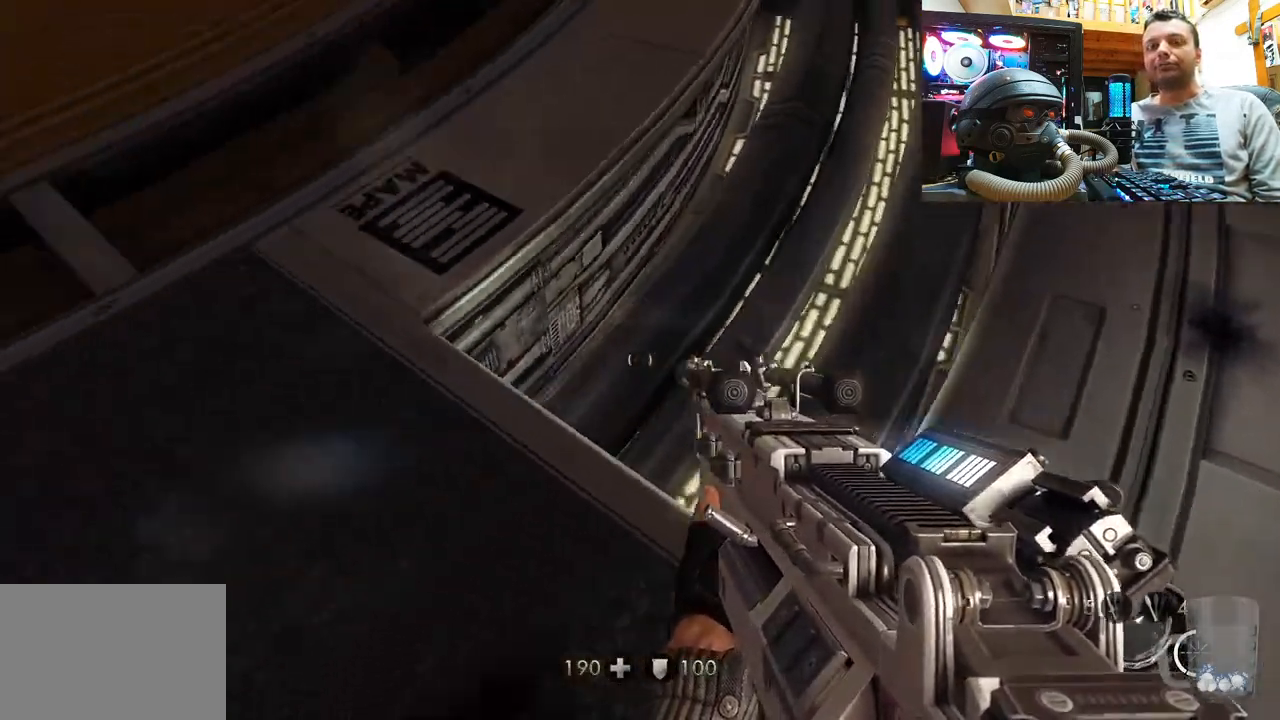
{"buttons": [], "left_stick": "up-left", "right_stick": "down-right", "events": [[50, "left_stick", "up-left"], [500, "right_stick", "down-right"]]}
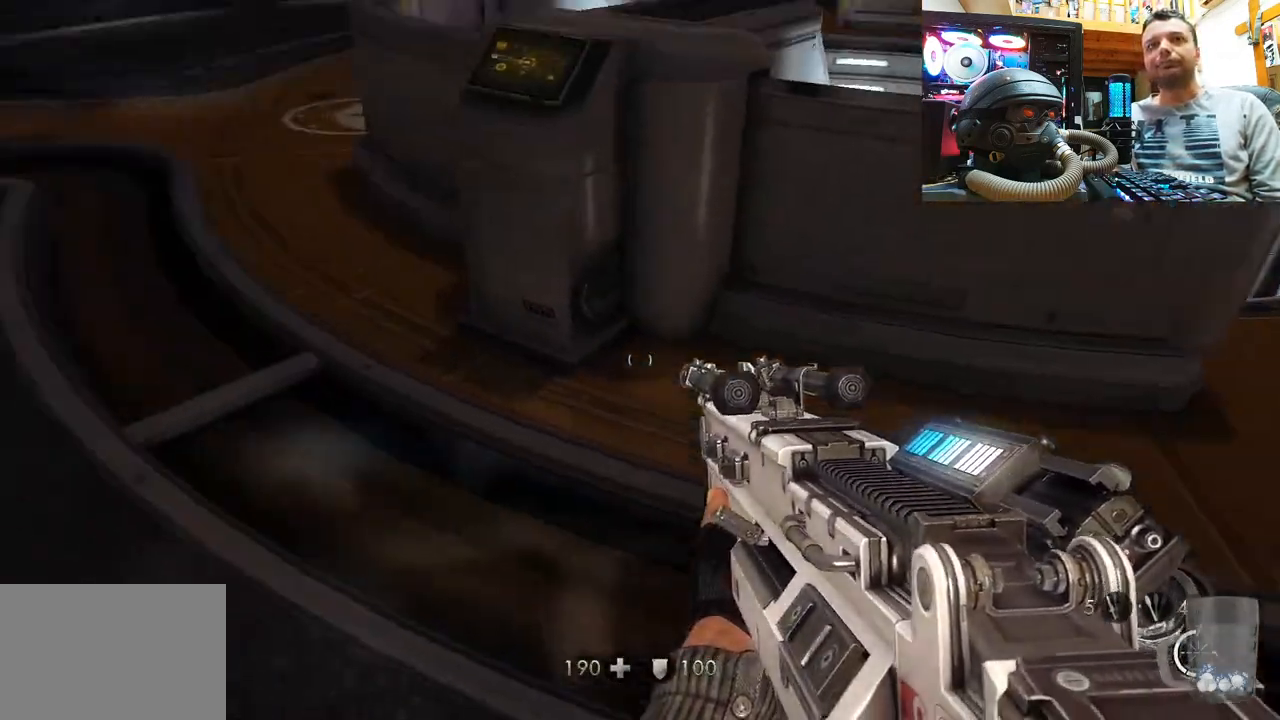
{"buttons": [], "left_stick": "left", "right_stick": "right", "events": [[67, "left_stick", "up"], [67, "right_stick", "right"], [183, "left_stick", "center"], [250, "left_stick", "left"]]}
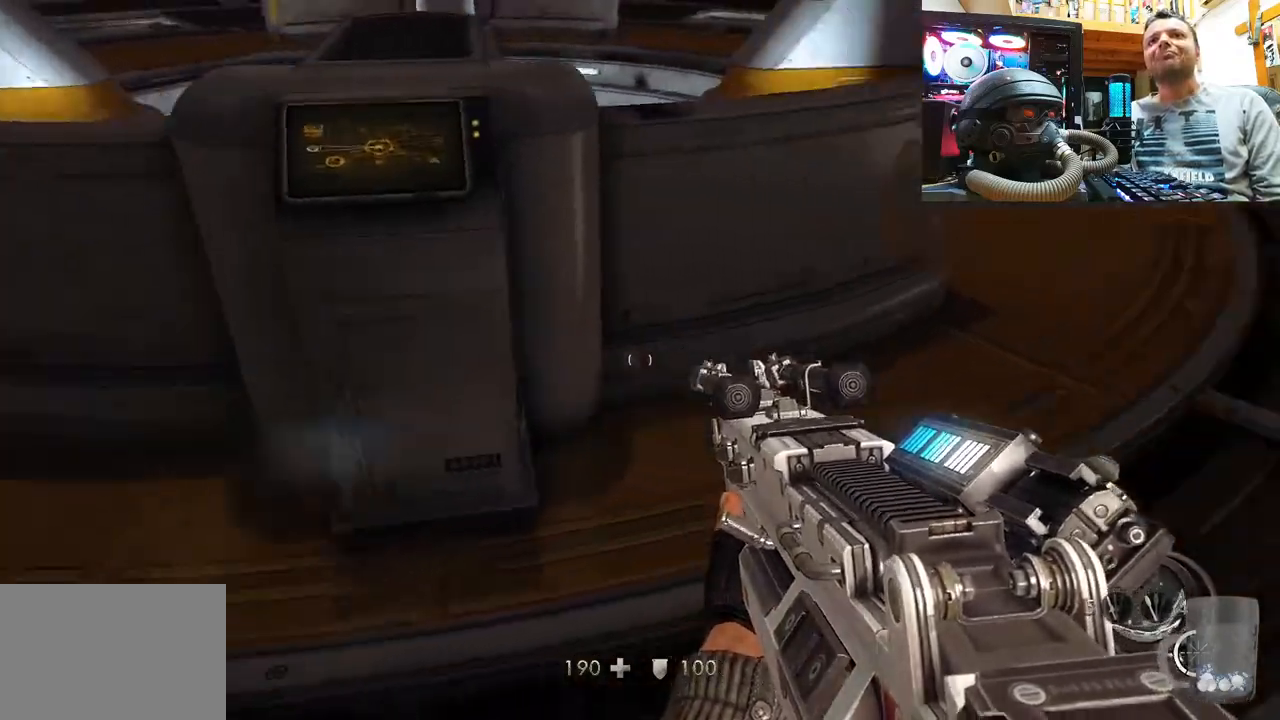
{"buttons": [], "left_stick": "up", "right_stick": "down-right", "events": [[200, "right_stick", "down-right"], [467, "left_stick", "up"]]}
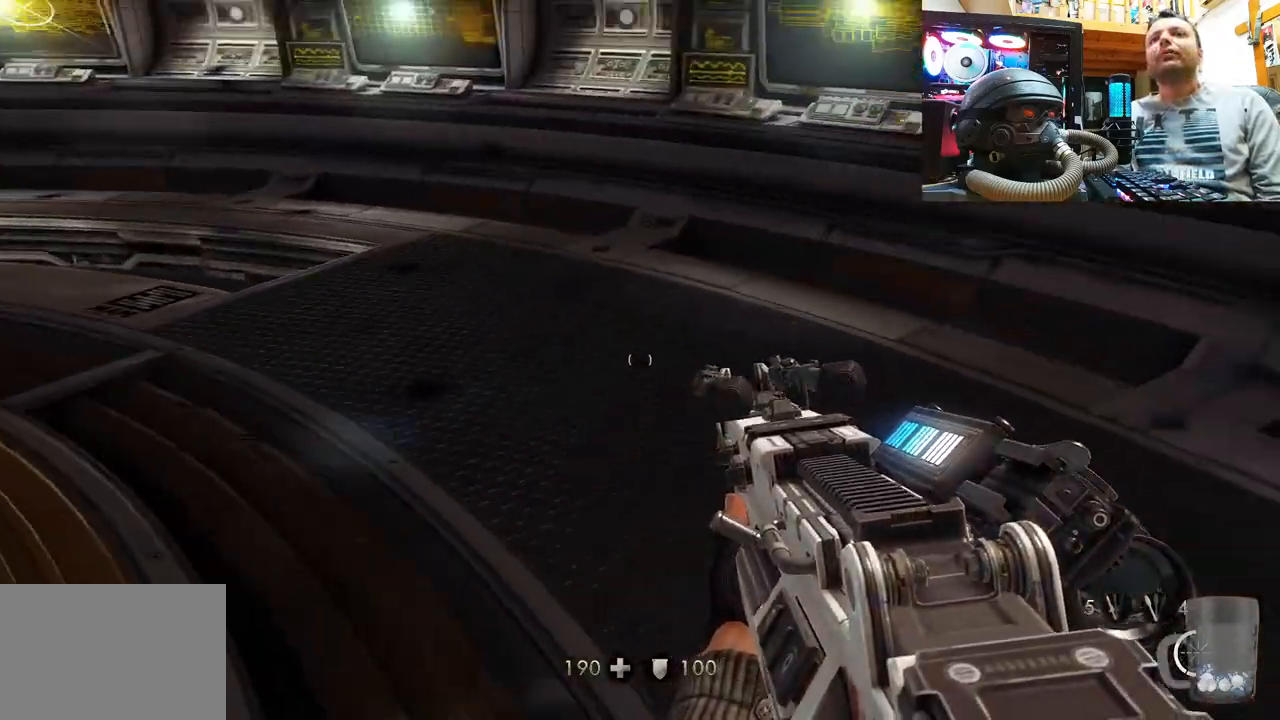
{"buttons": [], "left_stick": "up", "right_stick": "center", "events": [[83, "right_stick", "down-left"], [183, "right_stick", "left"], [350, "right_stick", "center"]]}
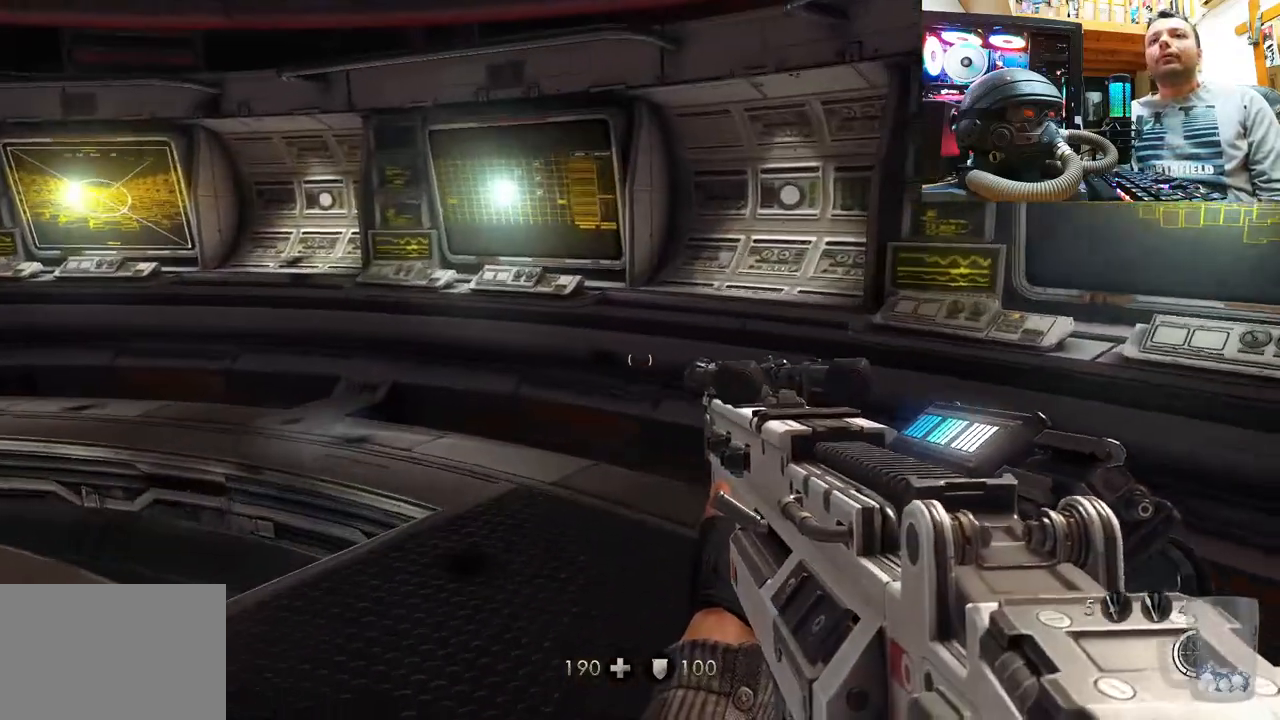
{"buttons": [], "left_stick": "up-right", "right_stick": "up-left", "events": [[67, "right_stick", "left"], [450, "right_stick", "up-left"], [500, "left_stick", "up-right"]]}
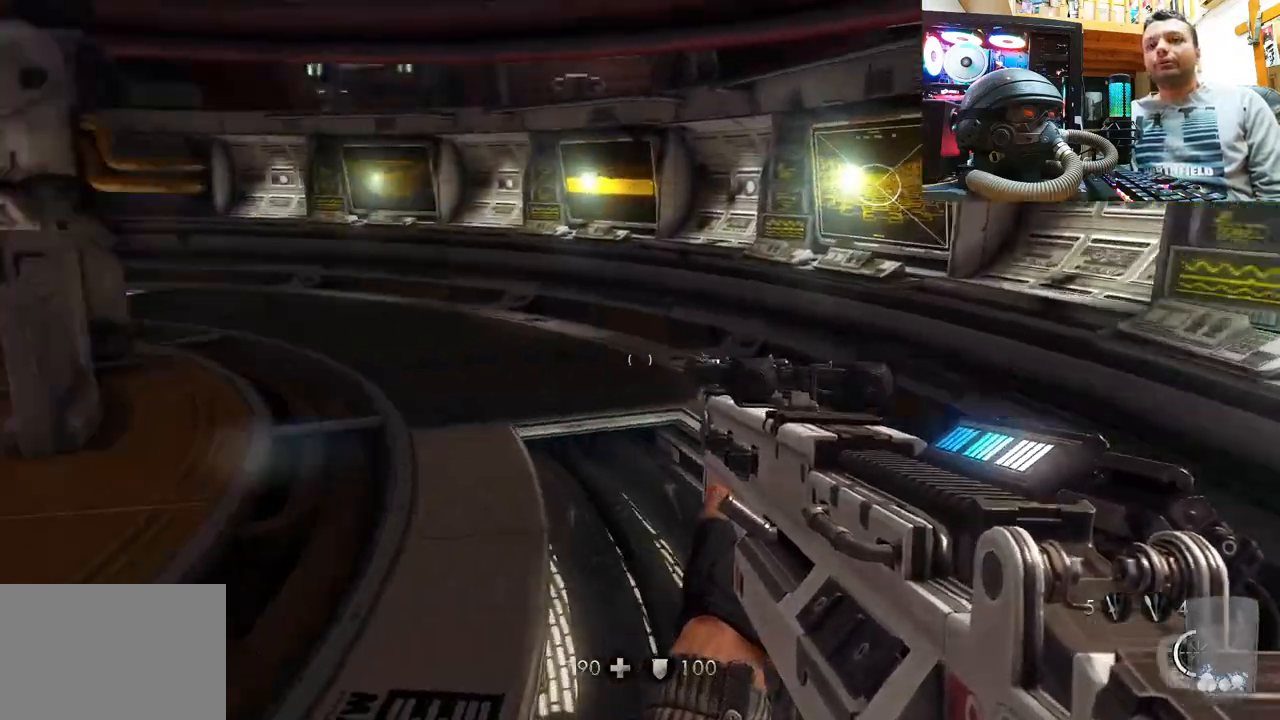
{"buttons": [], "left_stick": "up-right", "right_stick": "center", "events": [[50, "right_stick", "center"]]}
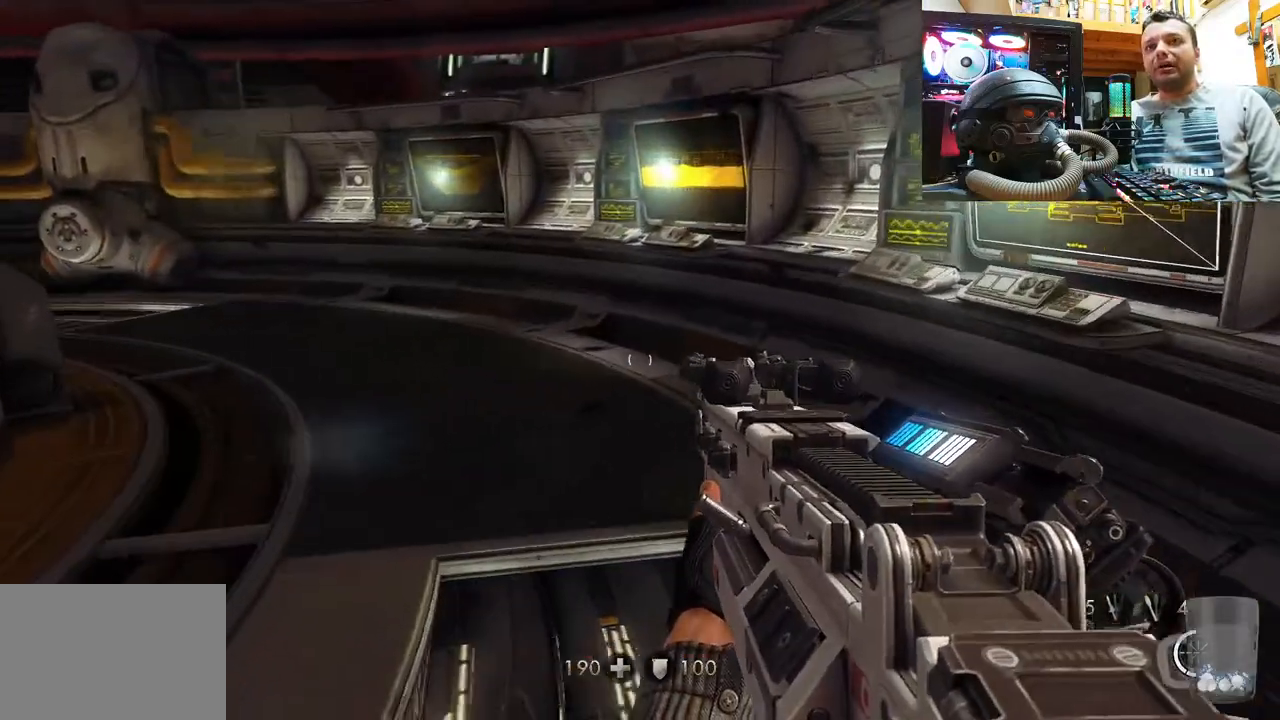
{"buttons": ["L3"], "left_stick": "up", "right_stick": "center", "events": [[83, "right_stick", "left"], [383, "right_stick", "center"], [400, "left_stick", "up"], [433, "L3", "down"]]}
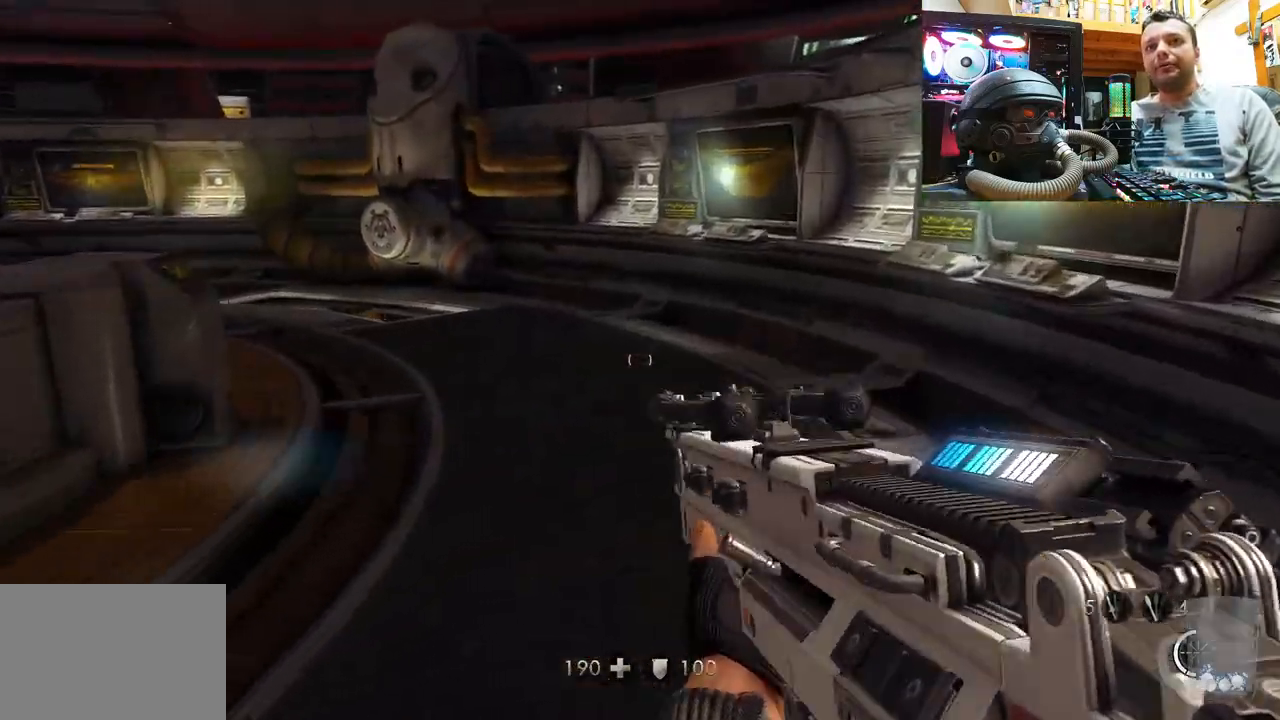
{"buttons": [], "left_stick": "up", "right_stick": "left", "events": [[200, "L3", "up"], [483, "right_stick", "left"]]}
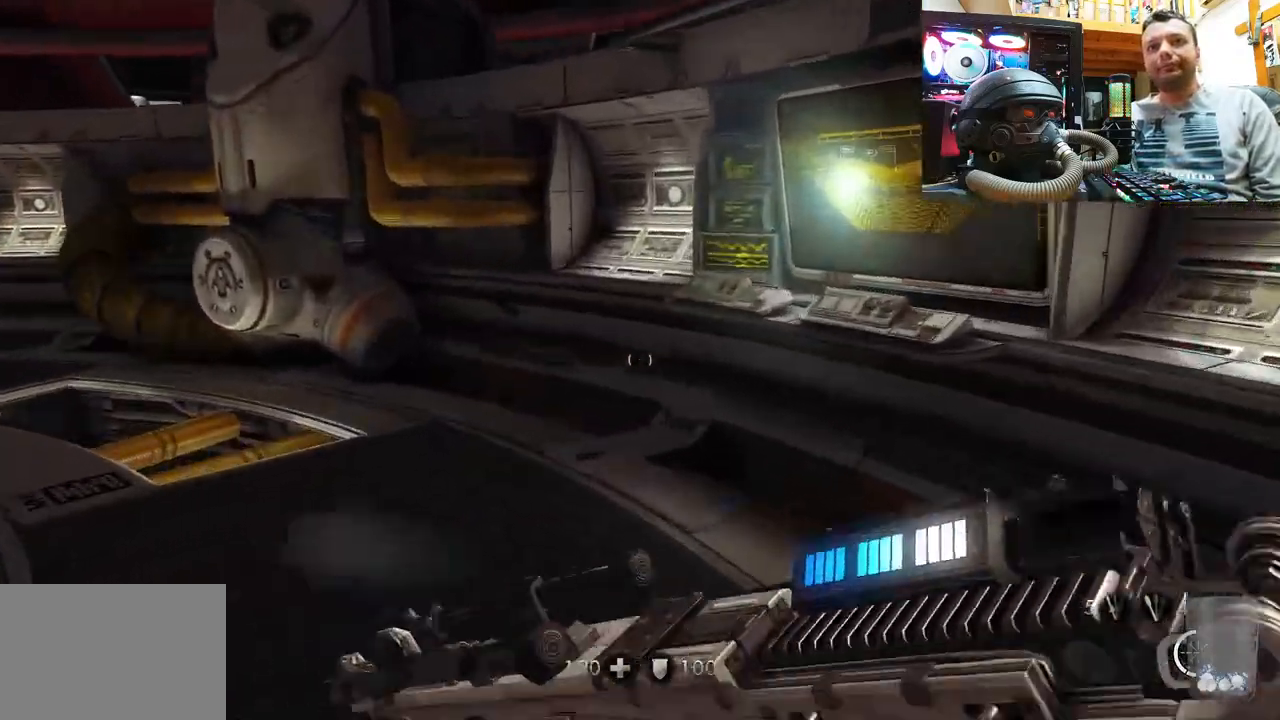
{"buttons": ["L3"], "left_stick": "up", "right_stick": "center", "events": [[133, "left_stick", "center"], [317, "left_stick", "up"], [417, "right_stick", "center"], [450, "L3", "down"]]}
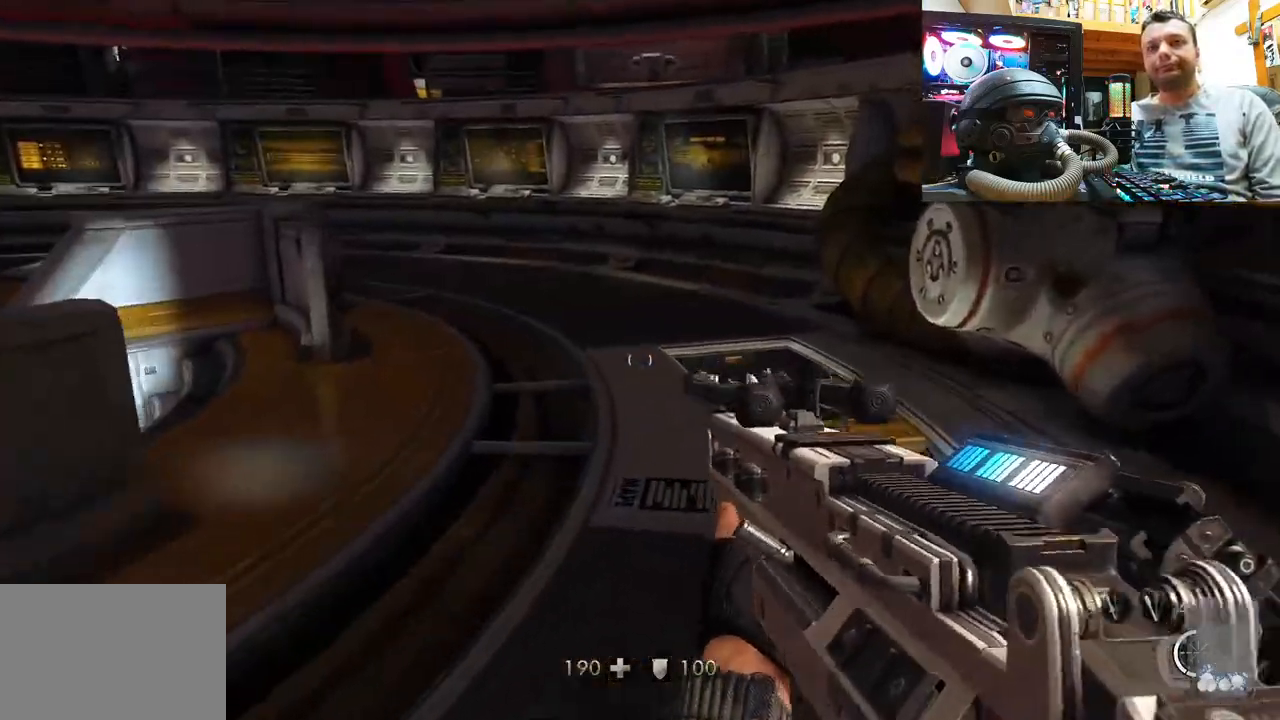
{"buttons": [], "left_stick": "up", "right_stick": "center", "events": [[283, "L3", "up"]]}
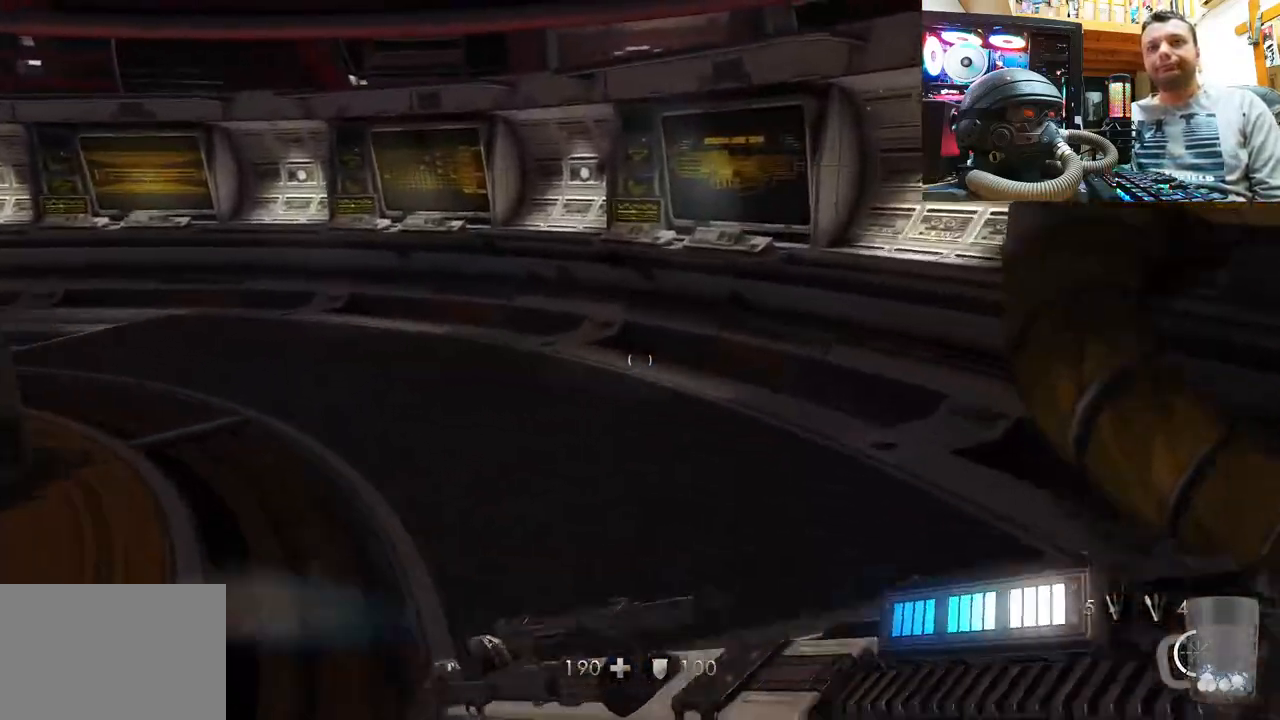
{"buttons": [], "left_stick": "up", "right_stick": "right", "events": [[33, "left_stick", "center"], [217, "right_stick", "right"], [283, "left_stick", "up-left"], [500, "left_stick", "up"]]}